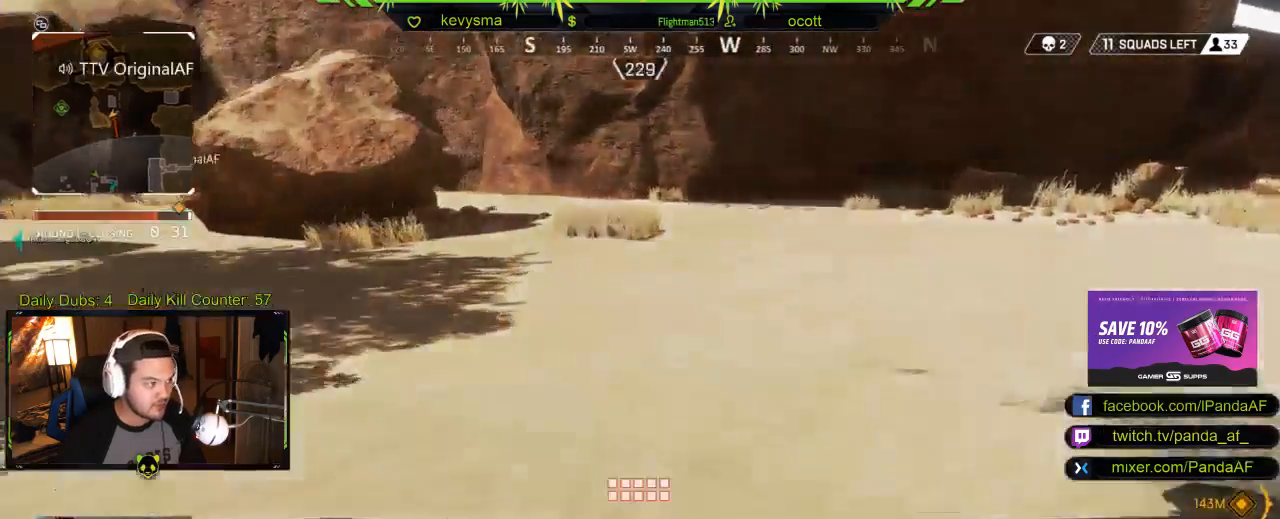
Gameplay with a controller (Xbox layout); each line is a JSON object with the inputs held at the frame after it. "events" lists button and stick changes between this image and that frame as [ms after this image, input, new state], when the widget could be followed in between.
{"buttons": [], "left_stick": "up", "right_stick": "center", "events": [[133, "left_stick", "up"], [167, "right_stick", "center"]]}
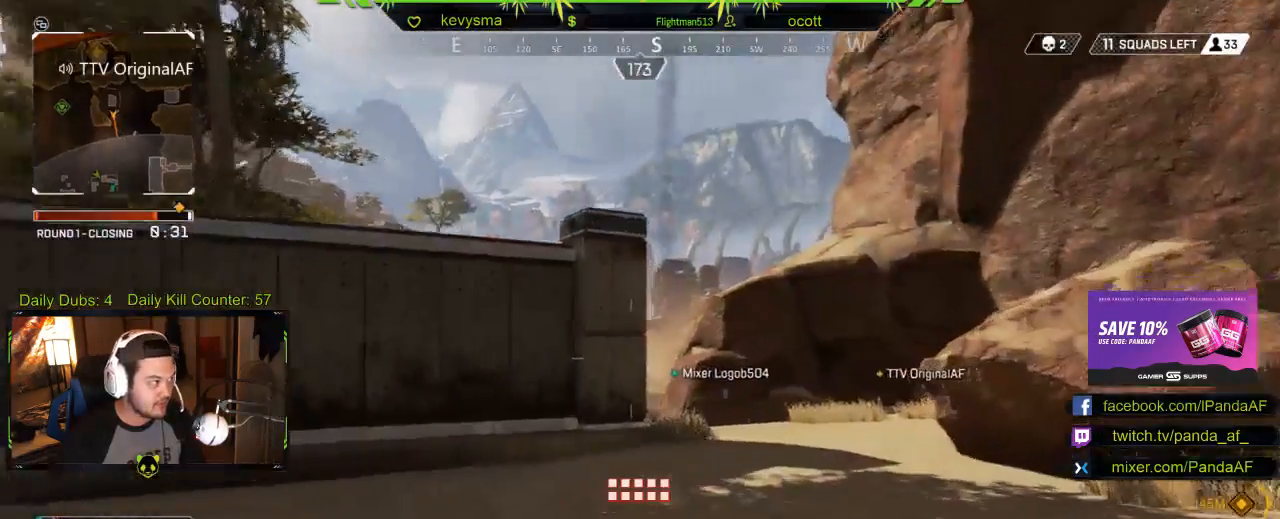
{"buttons": ["SELECT"], "left_stick": "up", "right_stick": "center", "events": [[483, "SELECT", "down"]]}
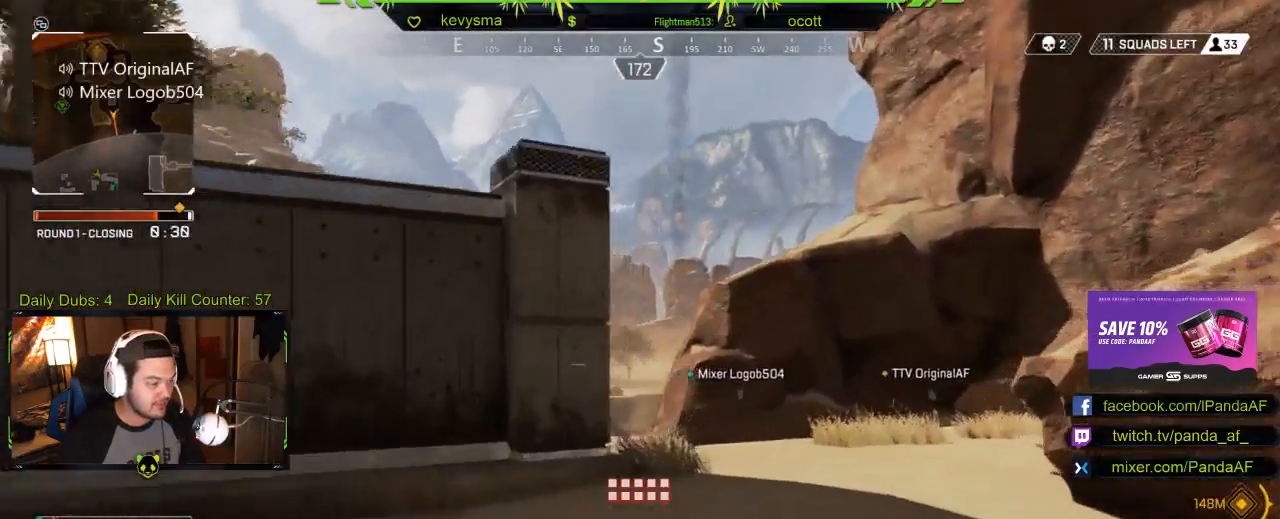
{"buttons": [], "left_stick": "up", "right_stick": "center", "events": [[83, "SELECT", "up"]]}
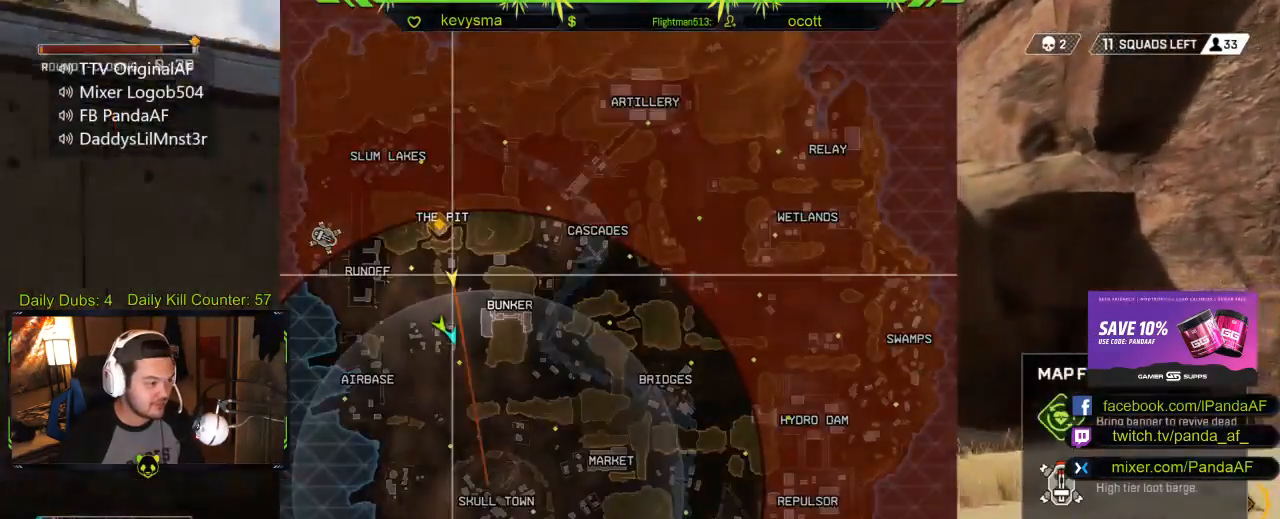
{"buttons": [], "left_stick": "up", "right_stick": "down-left", "events": [[50, "SELECT", "down"], [167, "SELECT", "up"], [417, "right_stick", "down-left"]]}
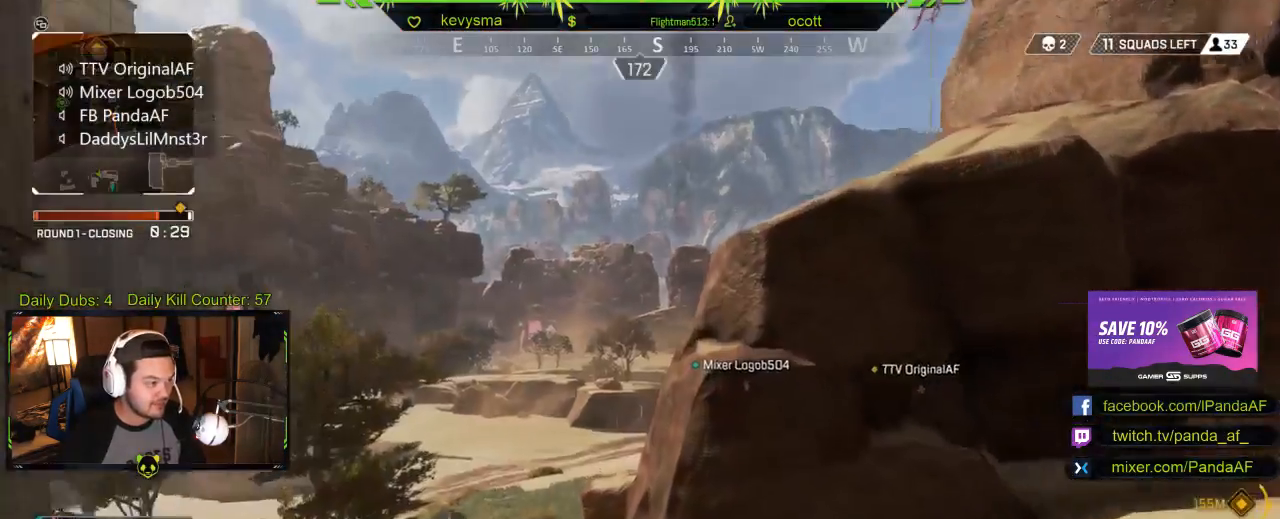
{"buttons": ["B", "L3"], "left_stick": "up", "right_stick": "center", "events": [[83, "right_stick", "center"], [133, "B", "down"], [500, "L3", "down"]]}
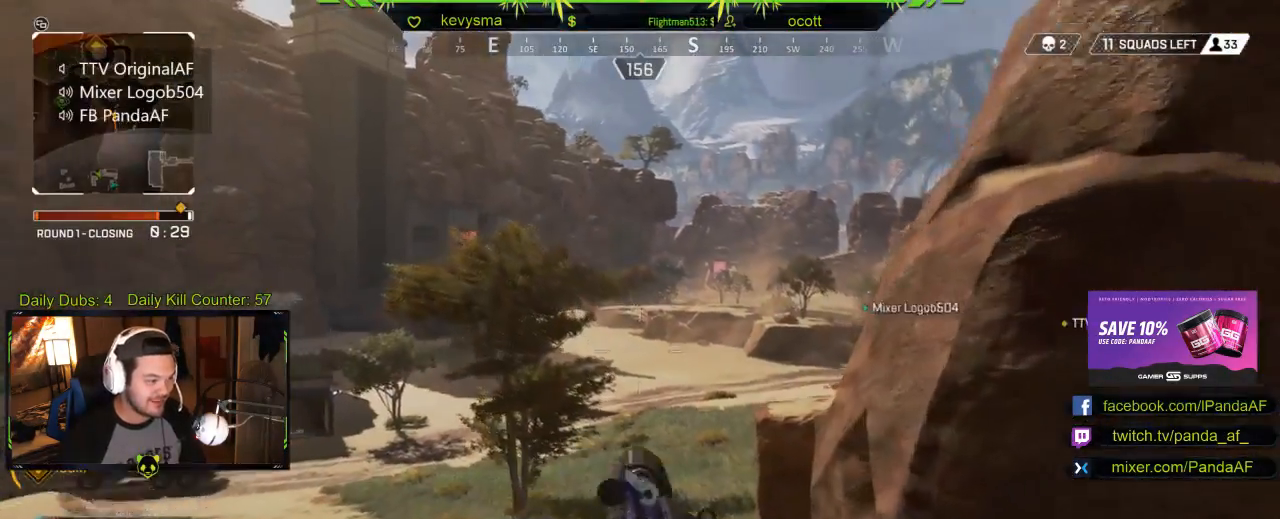
{"buttons": [], "left_stick": "up", "right_stick": "center", "events": [[400, "B", "up"], [500, "L3", "up"]]}
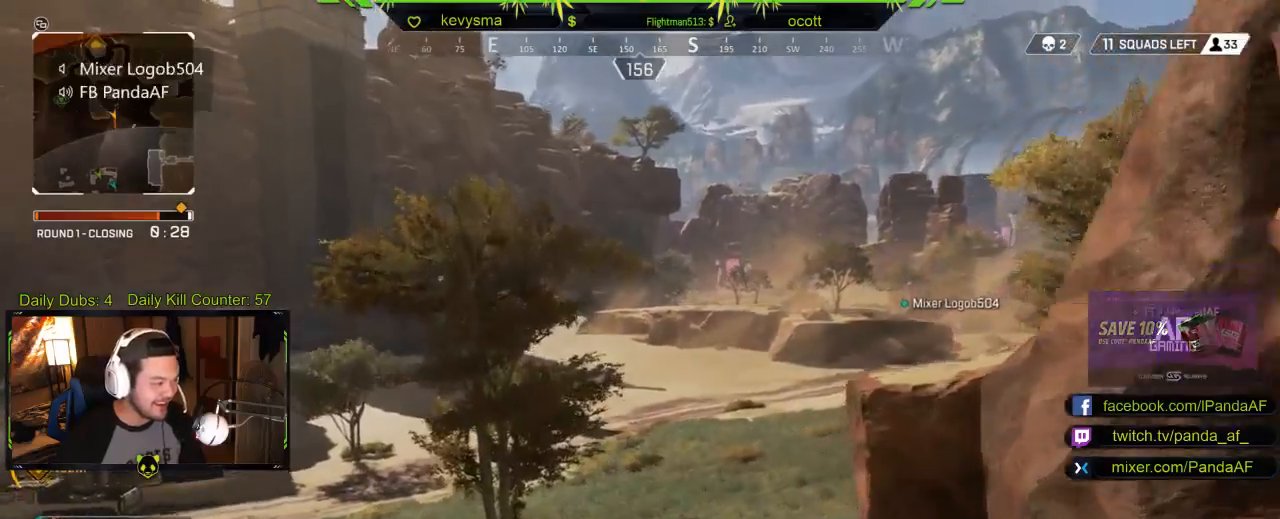
{"buttons": ["B"], "left_stick": "up", "right_stick": "center", "events": [[33, "right_stick", "left"], [83, "L3", "down"], [200, "right_stick", "center"], [383, "L3", "up"], [467, "B", "down"]]}
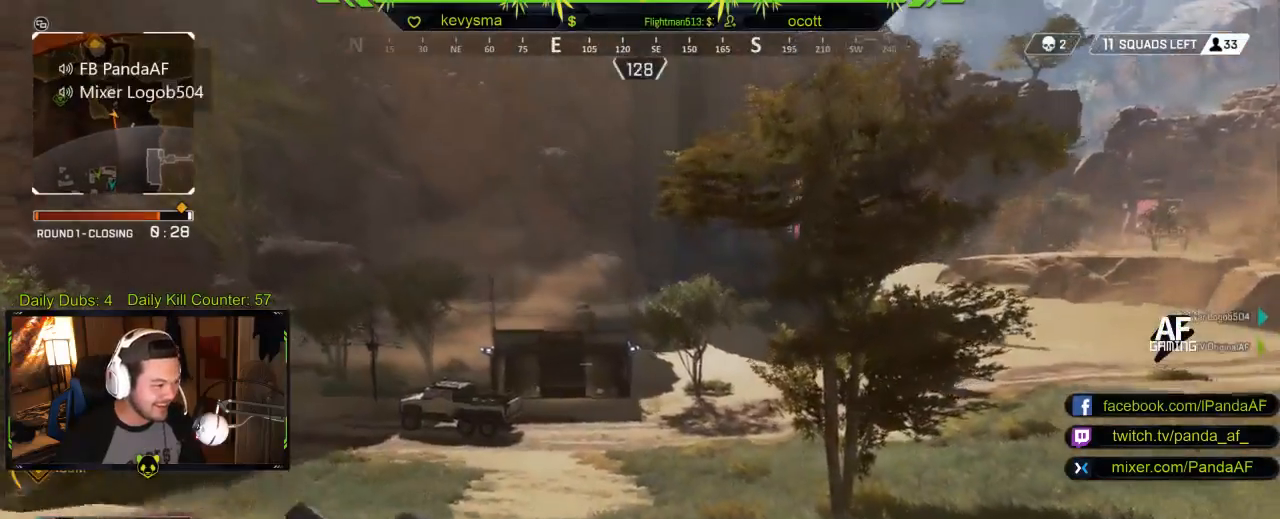
{"buttons": ["B"], "left_stick": "up", "right_stick": "center", "events": []}
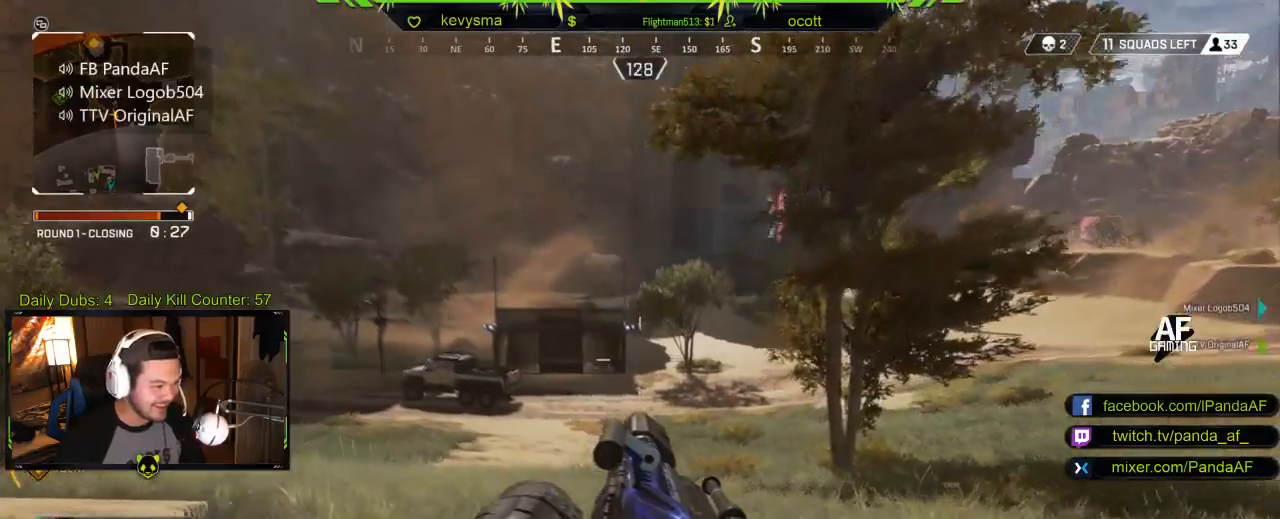
{"buttons": ["B"], "left_stick": "up", "right_stick": "center", "events": []}
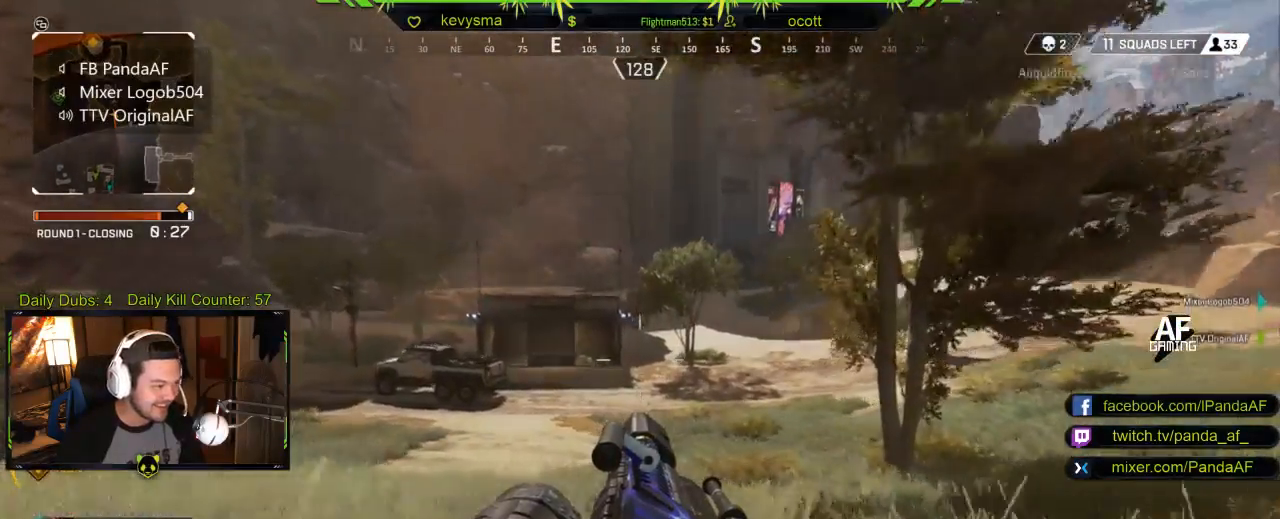
{"buttons": ["B"], "left_stick": "up", "right_stick": "center", "events": []}
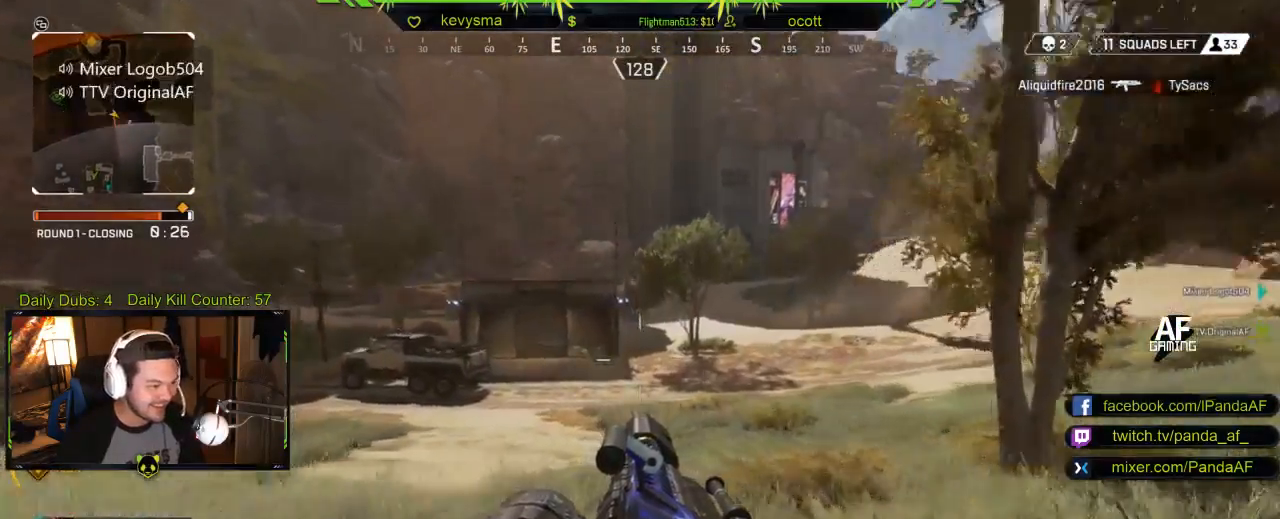
{"buttons": ["B"], "left_stick": "up", "right_stick": "center", "events": []}
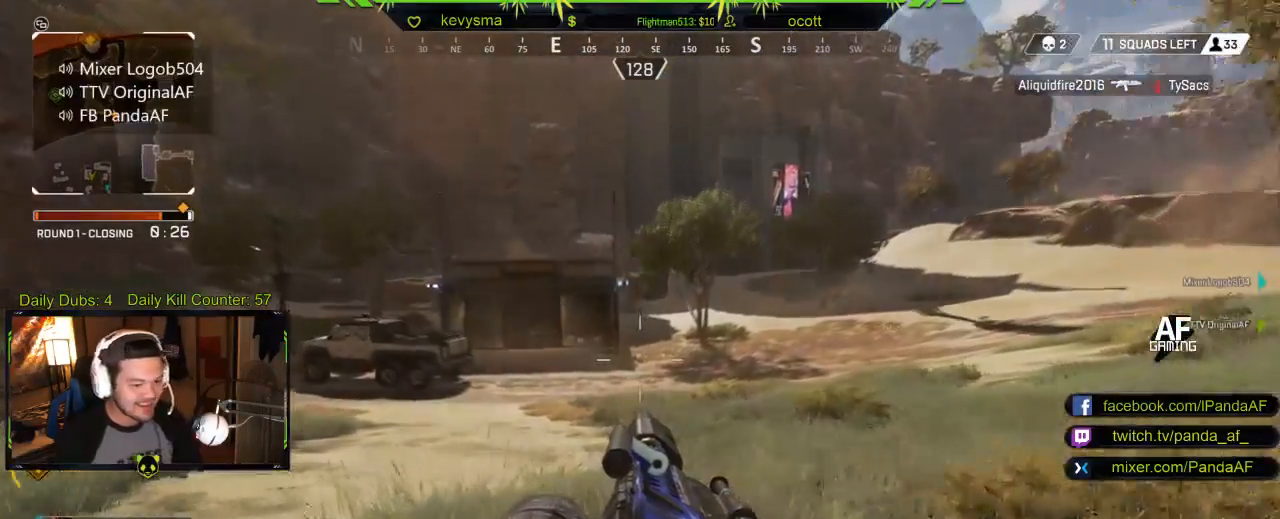
{"buttons": ["B"], "left_stick": "up", "right_stick": "center", "events": []}
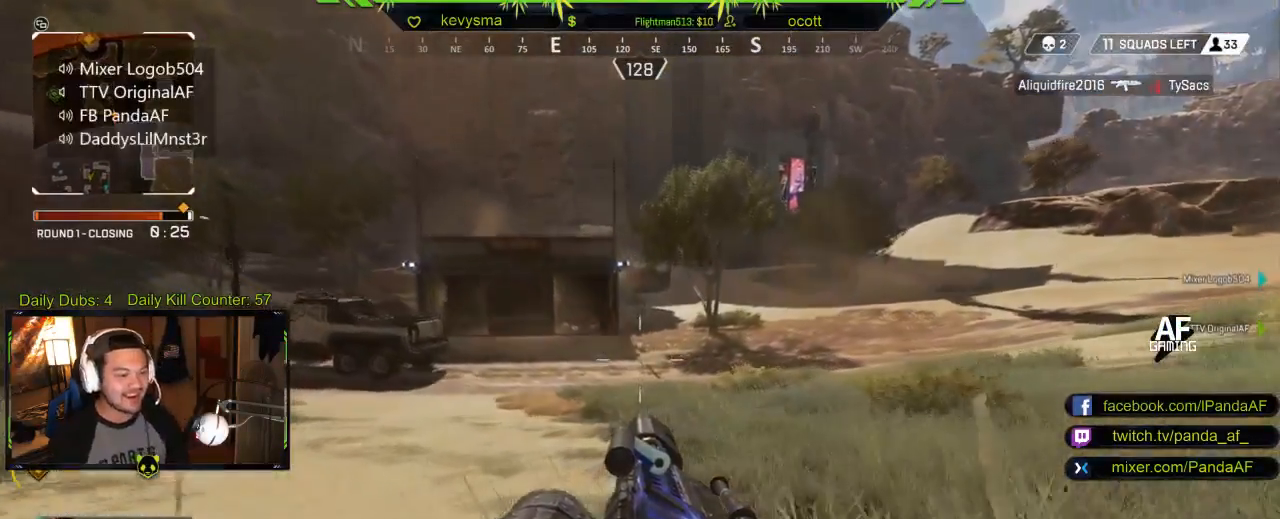
{"buttons": ["L3"], "left_stick": "up", "right_stick": "center", "events": [[317, "B", "up"], [333, "L3", "down"]]}
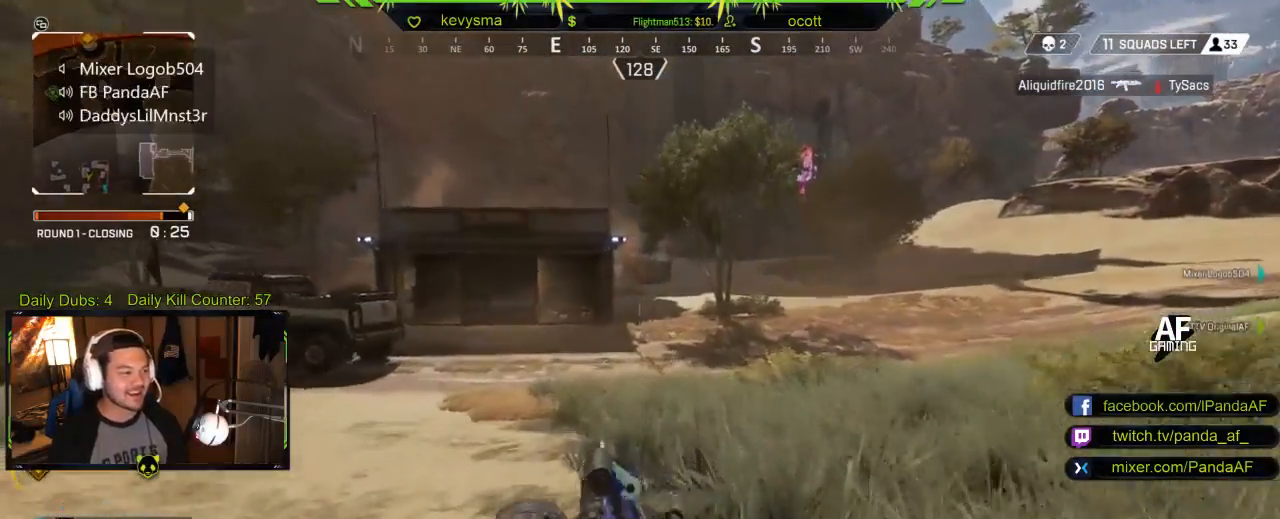
{"buttons": [], "left_stick": "up", "right_stick": "center", "events": [[383, "right_stick", "left"], [417, "L3", "up"], [483, "right_stick", "center"]]}
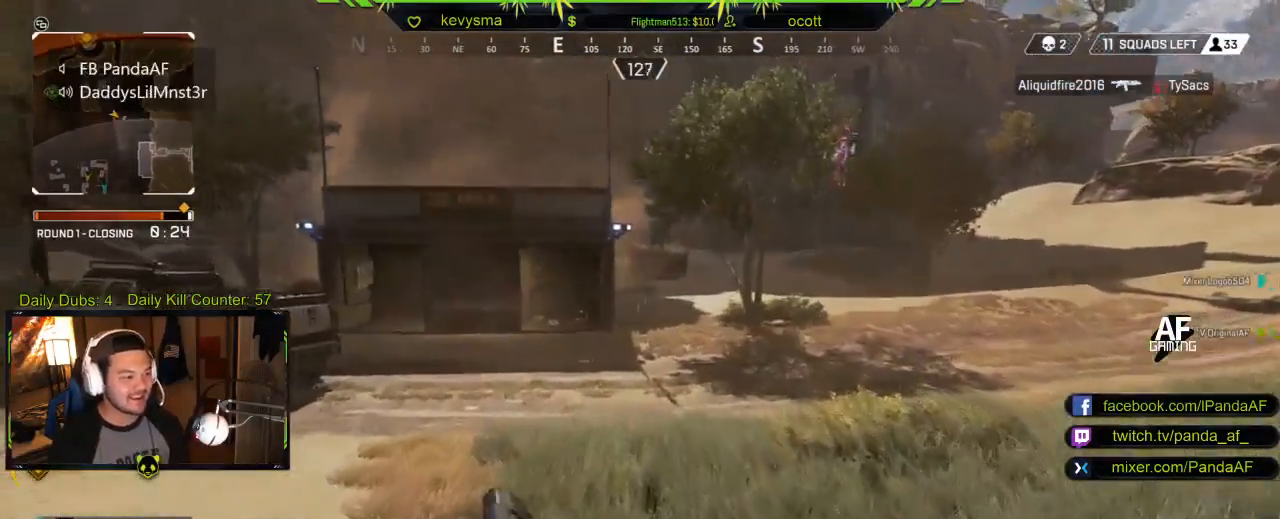
{"buttons": ["B"], "left_stick": "up", "right_stick": "center", "events": [[133, "B", "down"]]}
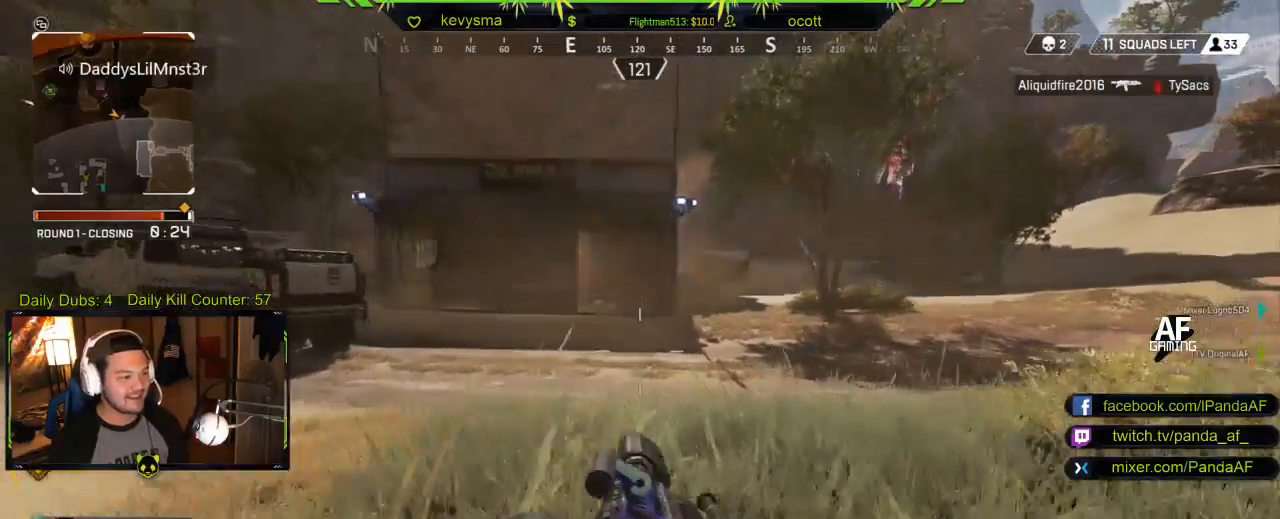
{"buttons": ["L3"], "left_stick": "up", "right_stick": "center", "events": [[283, "B", "up"], [333, "L3", "down"]]}
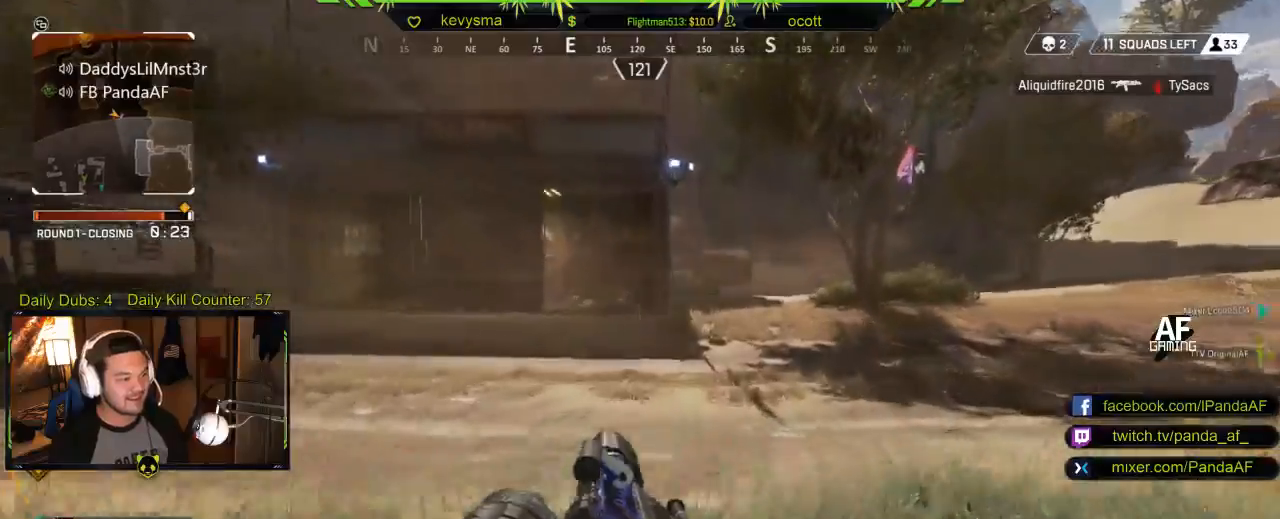
{"buttons": [], "left_stick": "up", "right_stick": "center", "events": [[17, "right_stick", "left"], [33, "L3", "up"], [150, "right_stick", "center"], [183, "L3", "down"], [367, "L3", "up"]]}
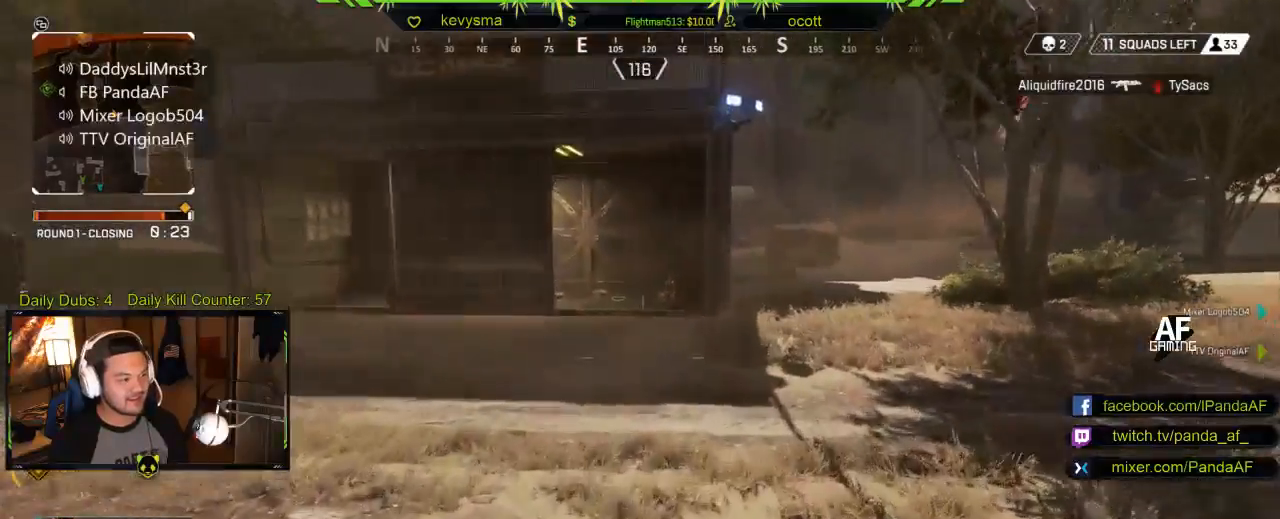
{"buttons": [], "left_stick": "up", "right_stick": "center", "events": [[233, "right_stick", "left"], [483, "right_stick", "center"]]}
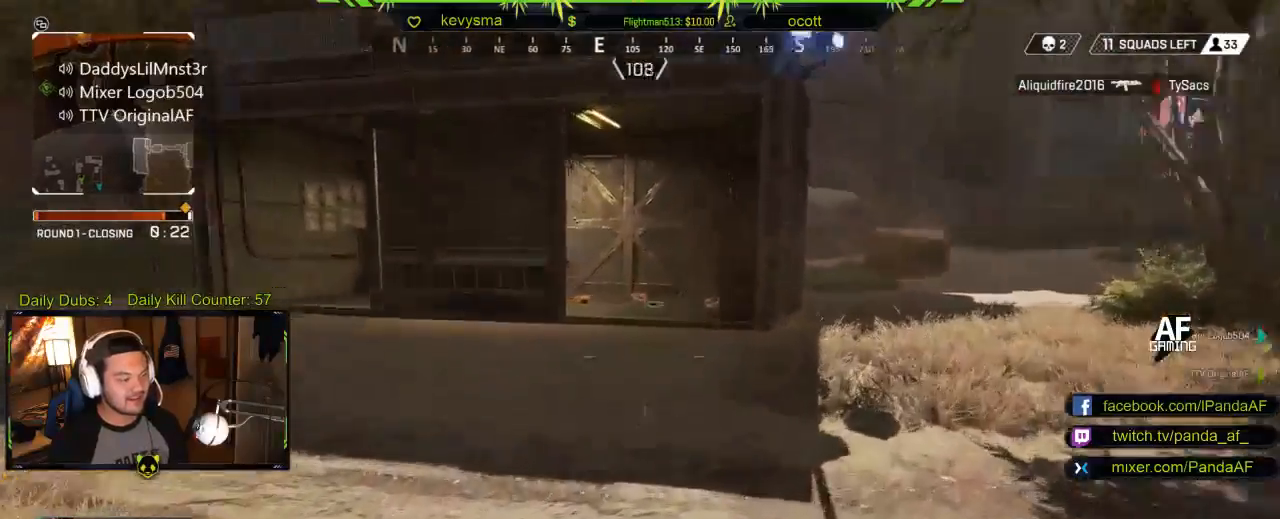
{"buttons": [], "left_stick": "up", "right_stick": "left", "events": [[267, "right_stick", "left"]]}
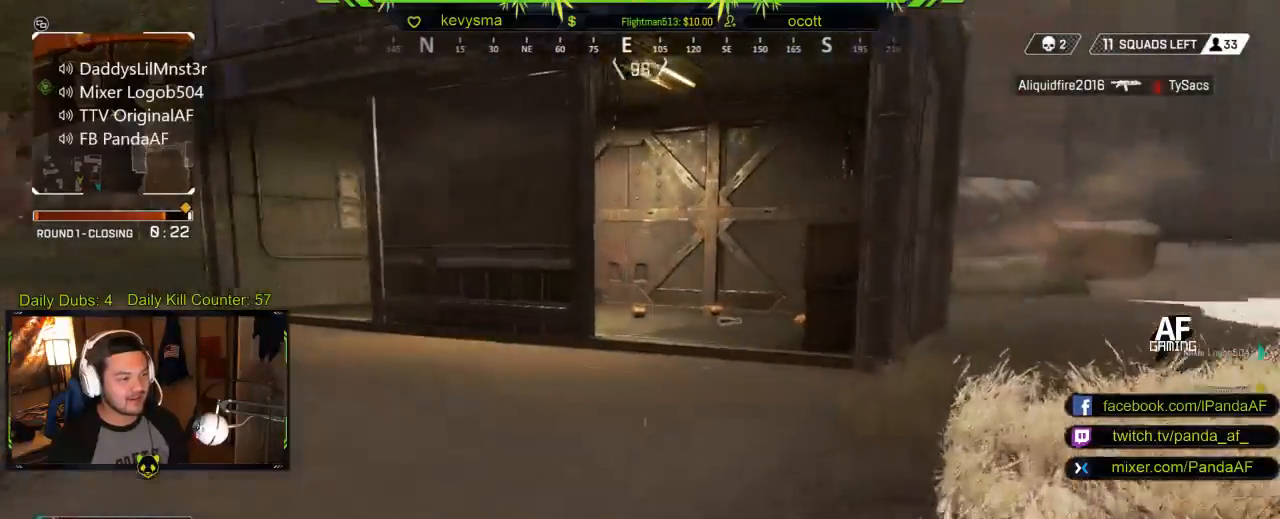
{"buttons": [], "left_stick": "up", "right_stick": "left", "events": [[250, "right_stick", "center"], [350, "right_stick", "left"]]}
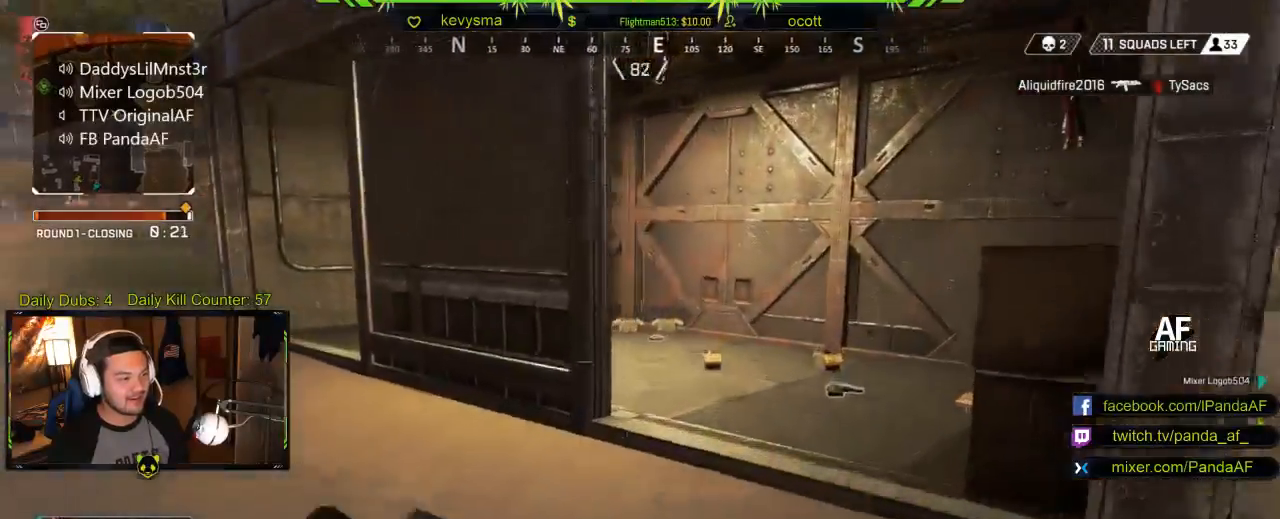
{"buttons": [], "left_stick": "up", "right_stick": "down-left", "events": [[467, "right_stick", "down-left"]]}
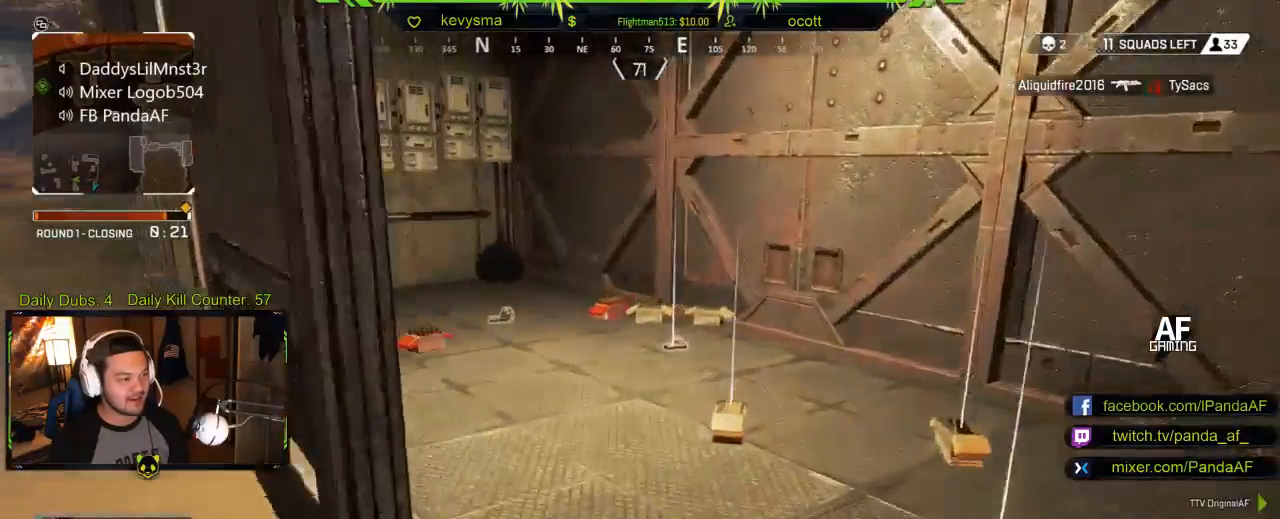
{"buttons": [], "left_stick": "down", "right_stick": "right", "events": [[83, "left_stick", "left"], [133, "left_stick", "down-left"], [133, "right_stick", "down"], [250, "left_stick", "down"], [283, "right_stick", "center"], [333, "right_stick", "right"]]}
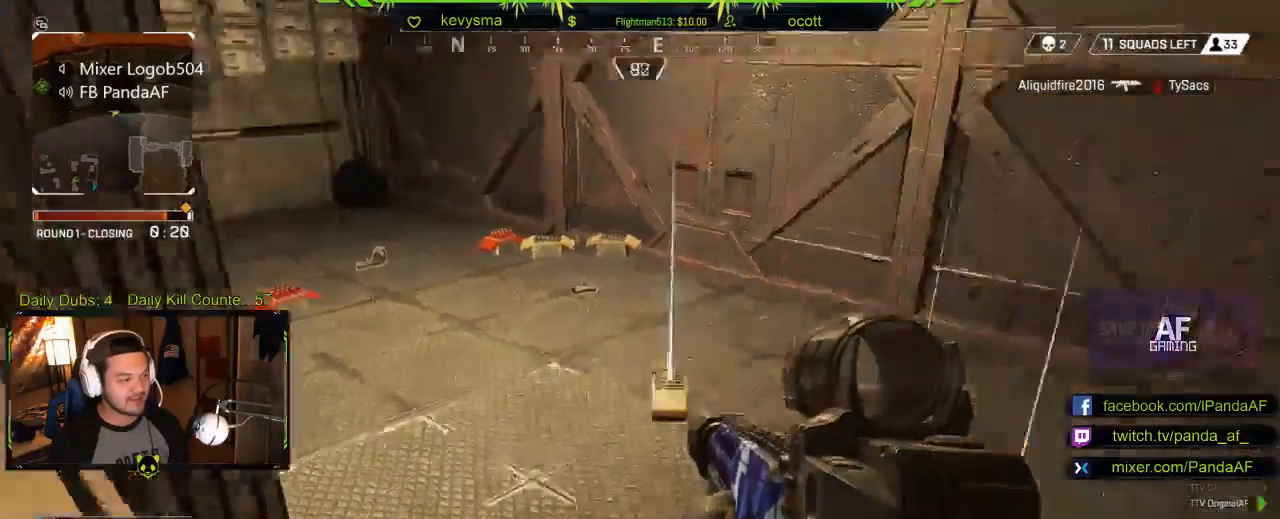
{"buttons": ["L3"], "left_stick": "up", "right_stick": "center", "events": [[133, "left_stick", "right"], [200, "left_stick", "up-right"], [250, "right_stick", "up"], [300, "L3", "down"], [300, "right_stick", "center"], [367, "left_stick", "up"]]}
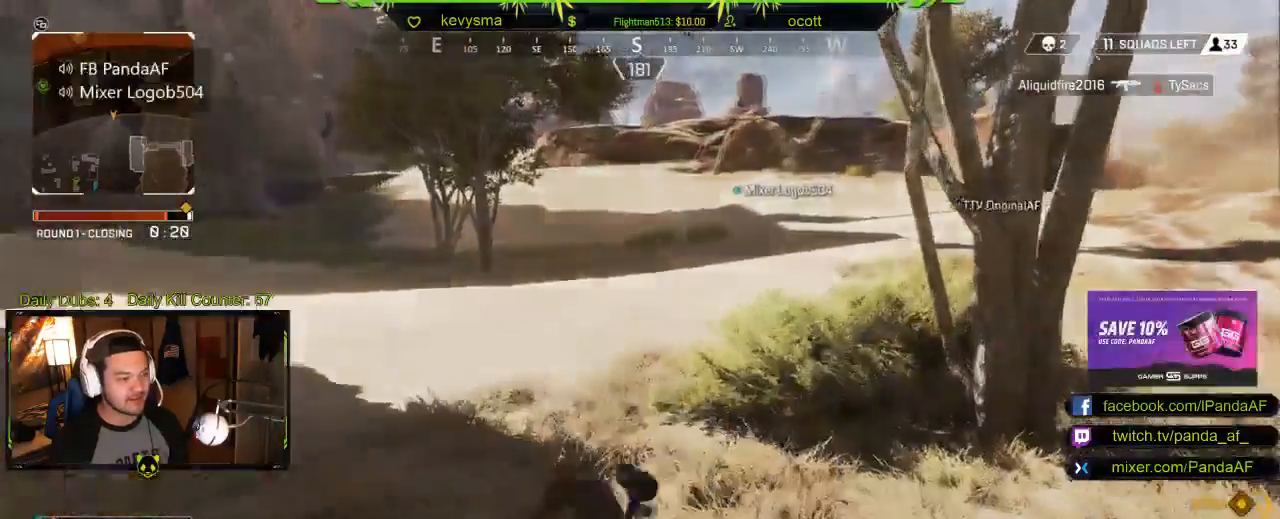
{"buttons": [], "left_stick": "up", "right_stick": "center", "events": [[50, "right_stick", "up-left"], [167, "L3", "up"], [183, "right_stick", "center"]]}
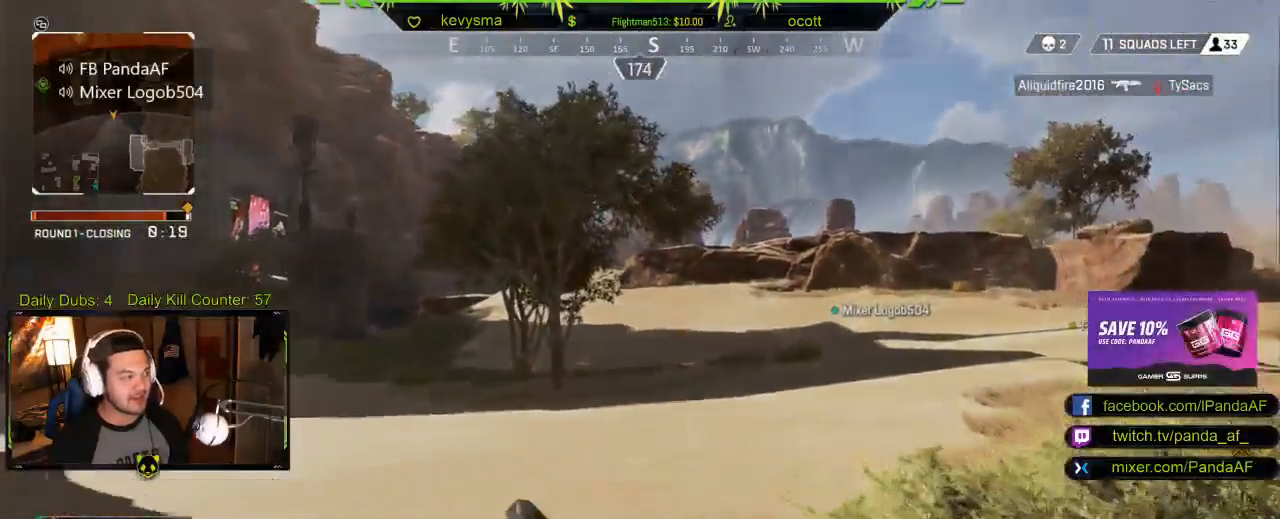
{"buttons": [], "left_stick": "up", "right_stick": "center", "events": [[150, "right_stick", "down-left"], [217, "right_stick", "left"], [433, "right_stick", "center"]]}
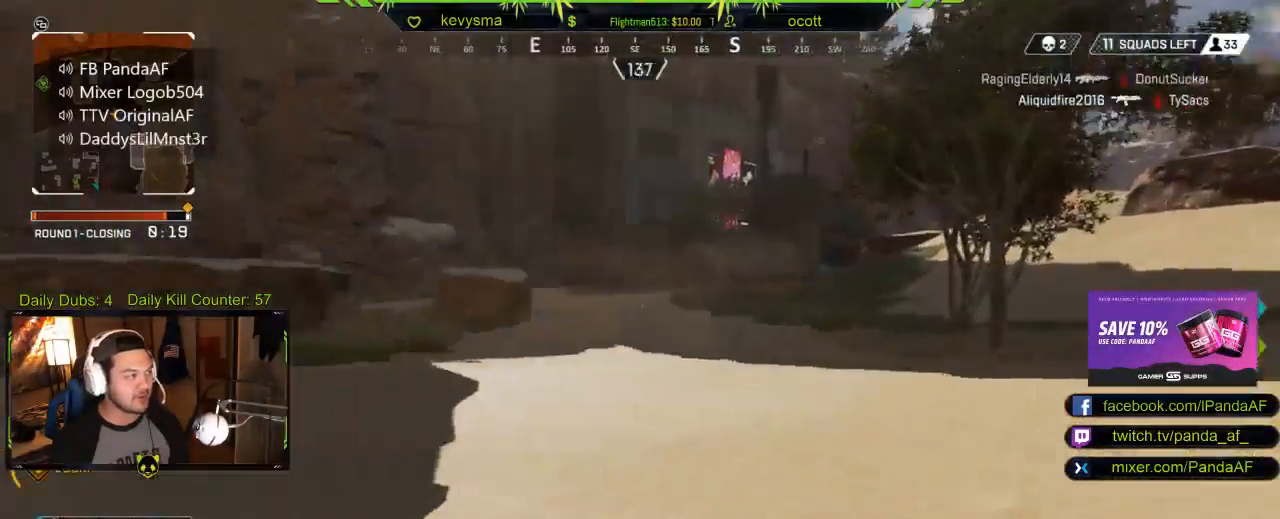
{"buttons": [], "left_stick": "up", "right_stick": "center", "events": [[233, "right_stick", "right"], [367, "right_stick", "center"]]}
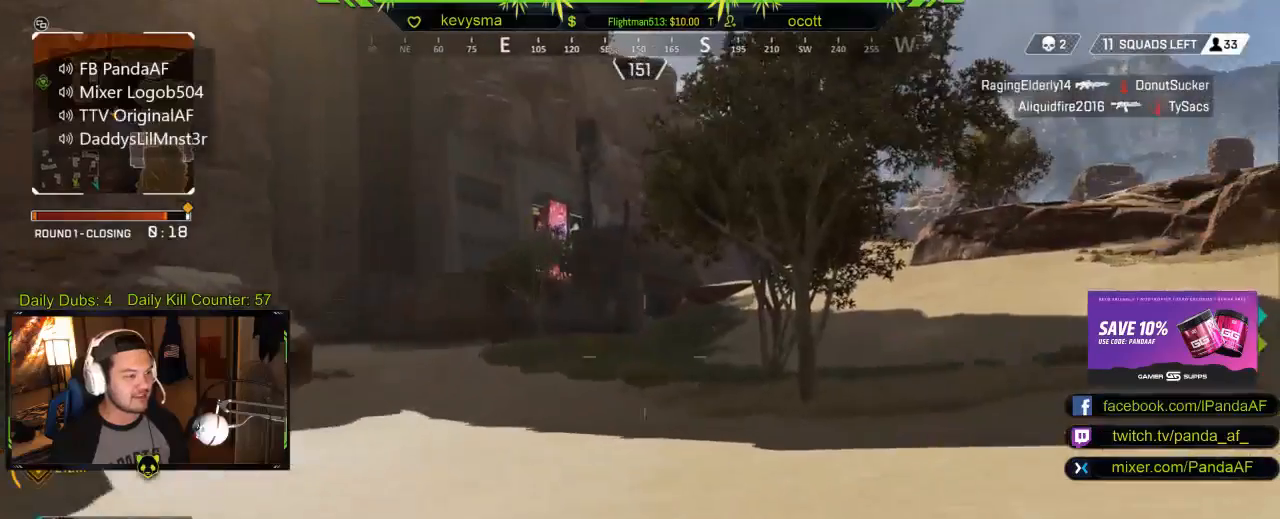
{"buttons": [], "left_stick": "up", "right_stick": "center", "events": []}
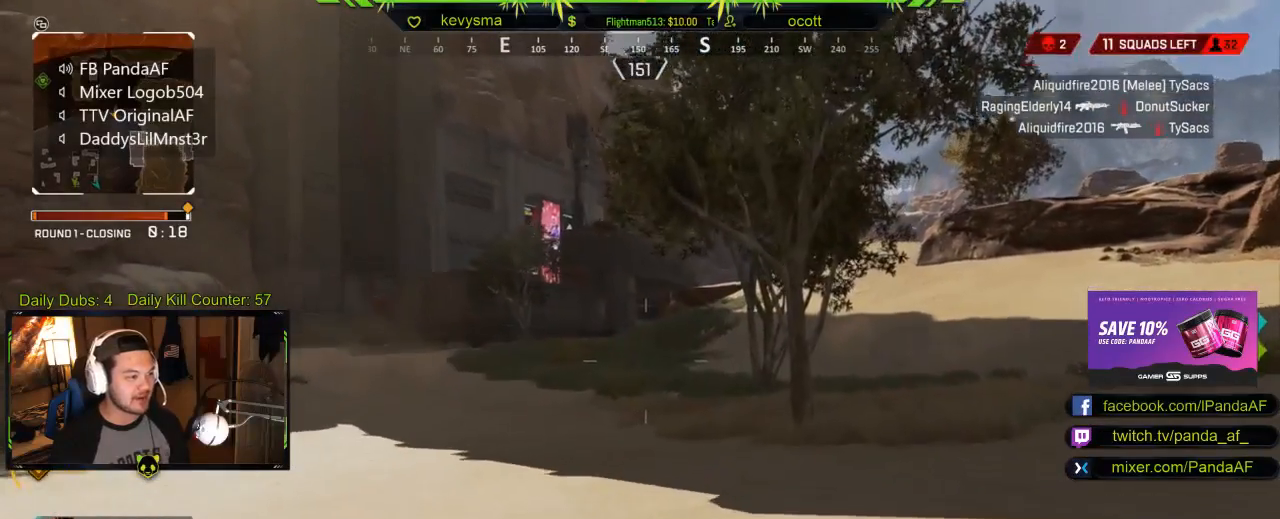
{"buttons": [], "left_stick": "up", "right_stick": "center", "events": [[200, "right_stick", "left"], [333, "right_stick", "center"]]}
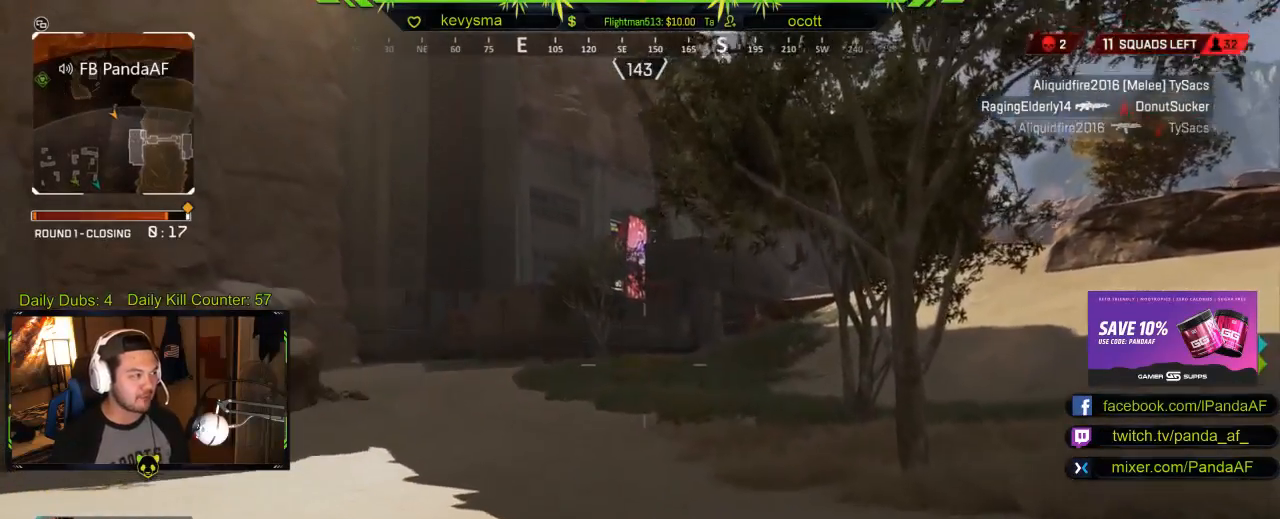
{"buttons": [], "left_stick": "up", "right_stick": "center", "events": []}
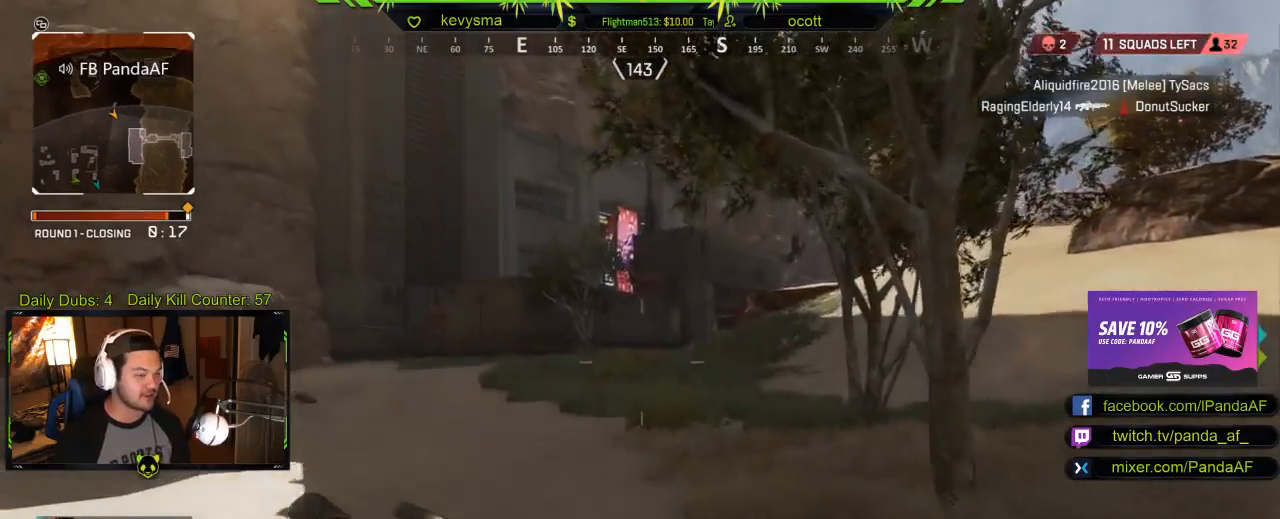
{"buttons": [], "left_stick": "up", "right_stick": "center", "events": []}